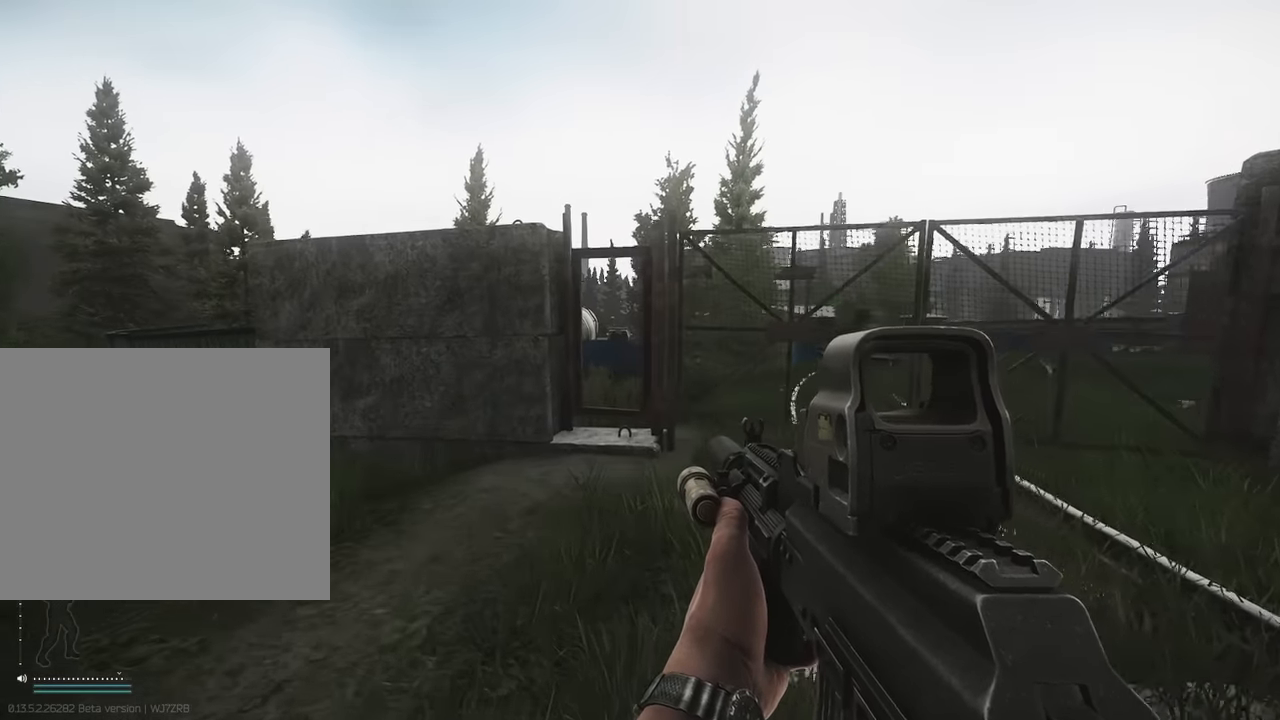
Gameplay with keyboard; each line is a JSON object with the keys held at the frame after it. "events" lists presses ("down") and releases ("up") of "1", "2", "3", "4", "5", "a", "alt", "c", "caps_lock", "d", "e", "f", "g", "q", "r", "s", "shift", "space", "t", "tab", "v", "w", "x" and "z" between this image and that frame as [ms after this image, input, new state], when the widget could be followed in between. No other keys are recorded. Mouse input is not recorded.
{"keys": [], "events": [[50, "w", "up"]]}
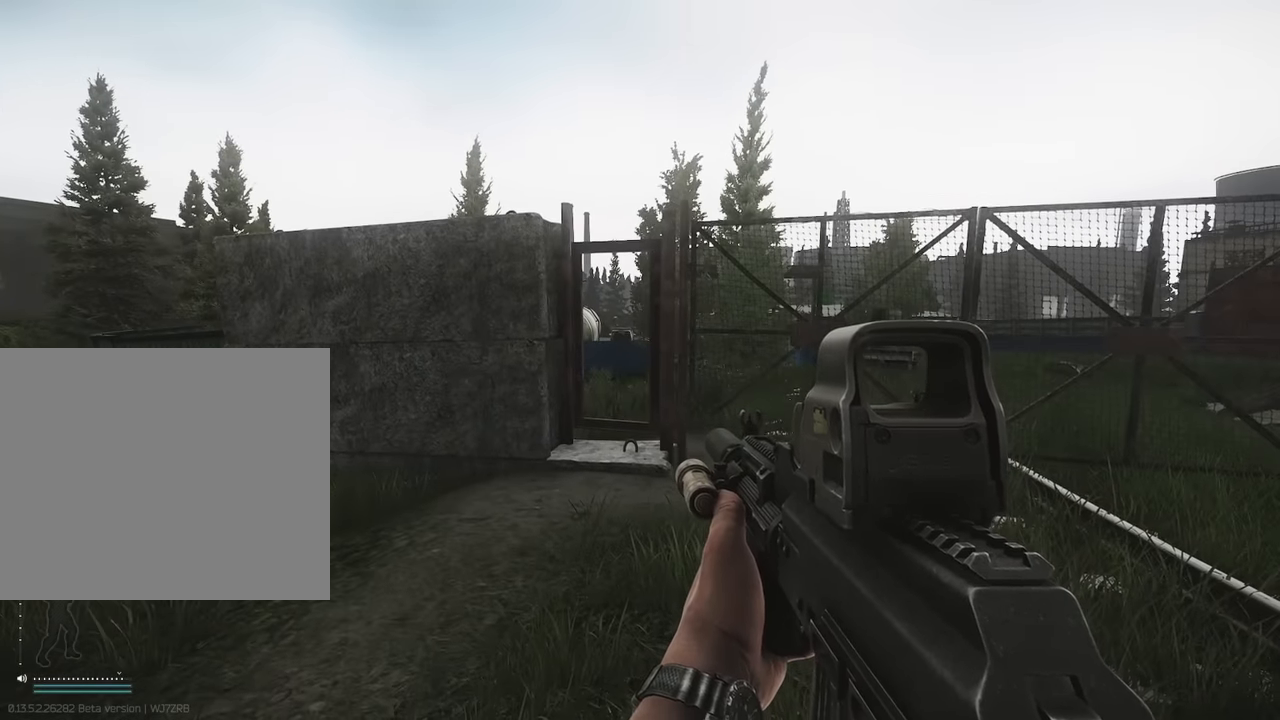
{"keys": ["w"], "events": [[300, "w", "down"]]}
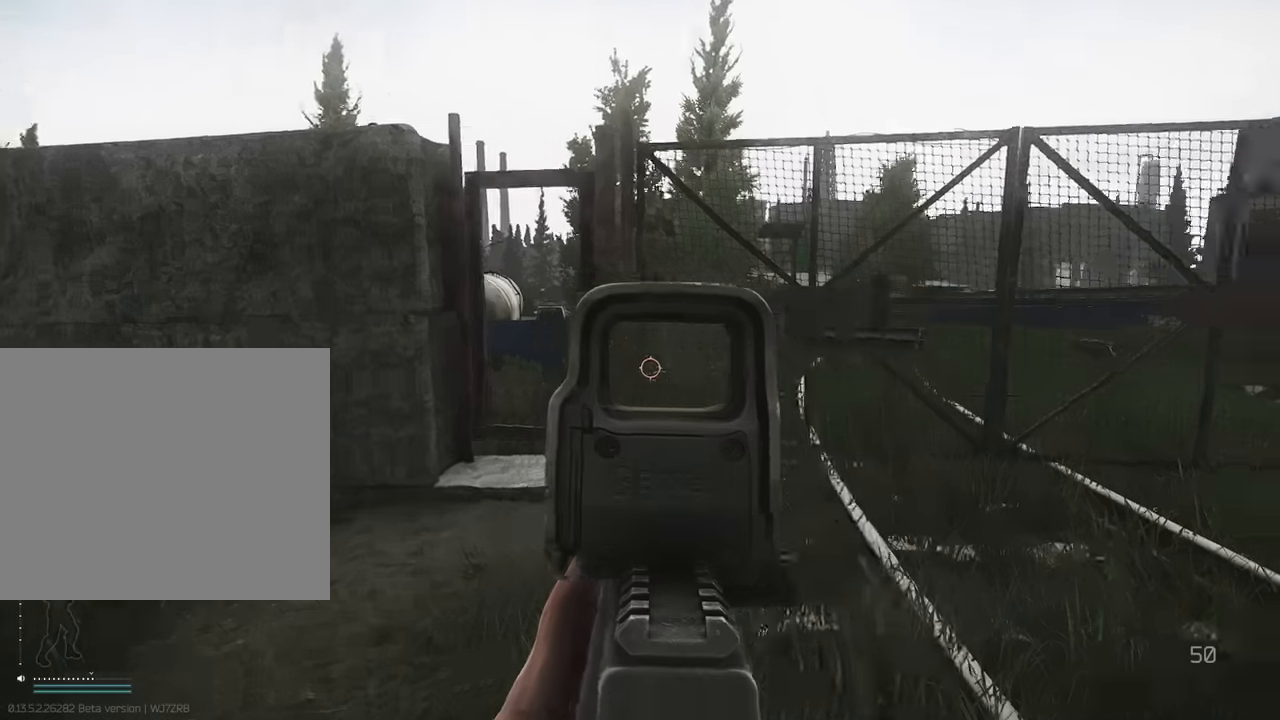
{"keys": ["d"], "events": [[167, "w", "up"], [500, "d", "down"]]}
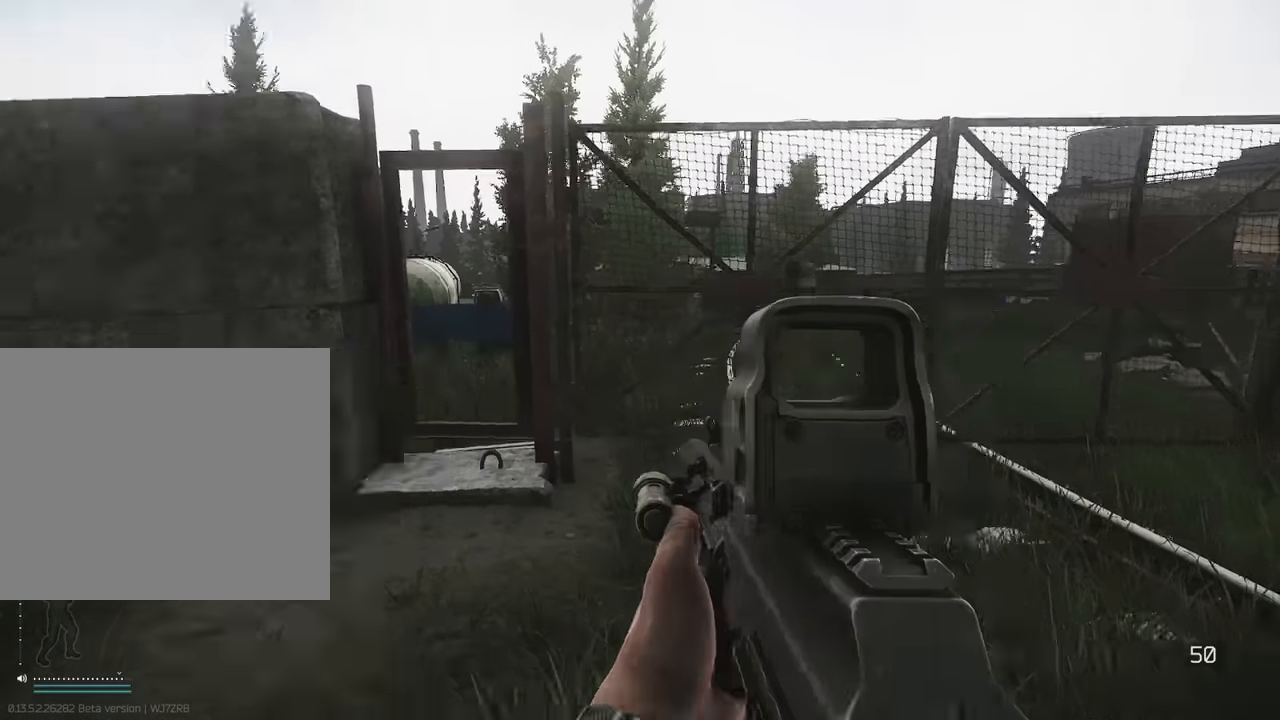
{"keys": ["a"], "events": [[234, "s", "down"], [267, "d", "up"], [317, "a", "down"], [367, "s", "up"]]}
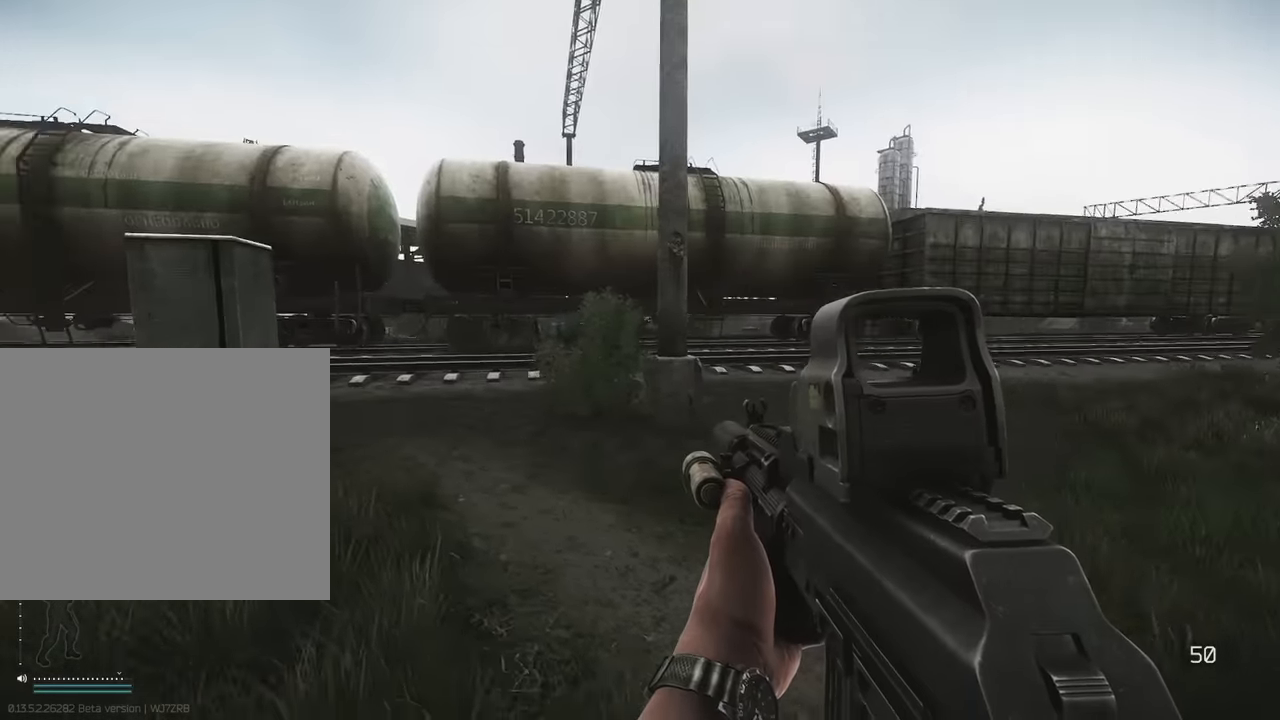
{"keys": ["w"], "events": [[50, "w", "down"], [100, "a", "up"]]}
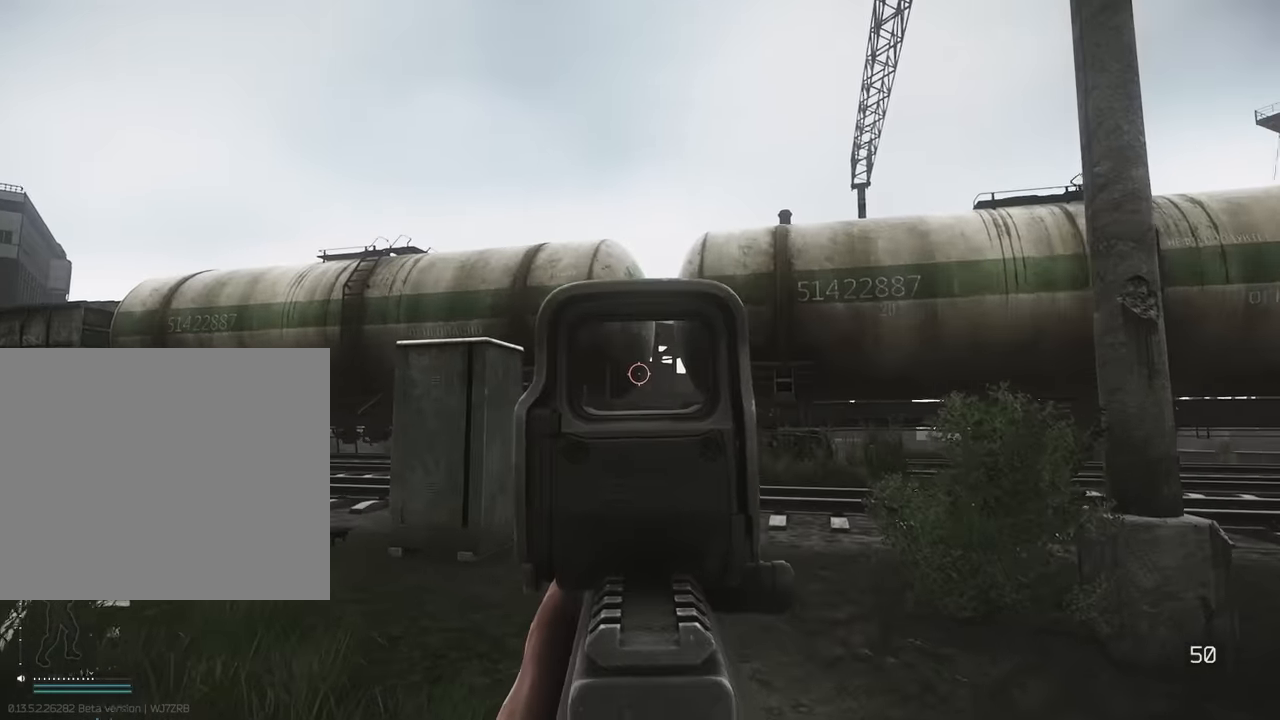
{"keys": ["w"], "events": []}
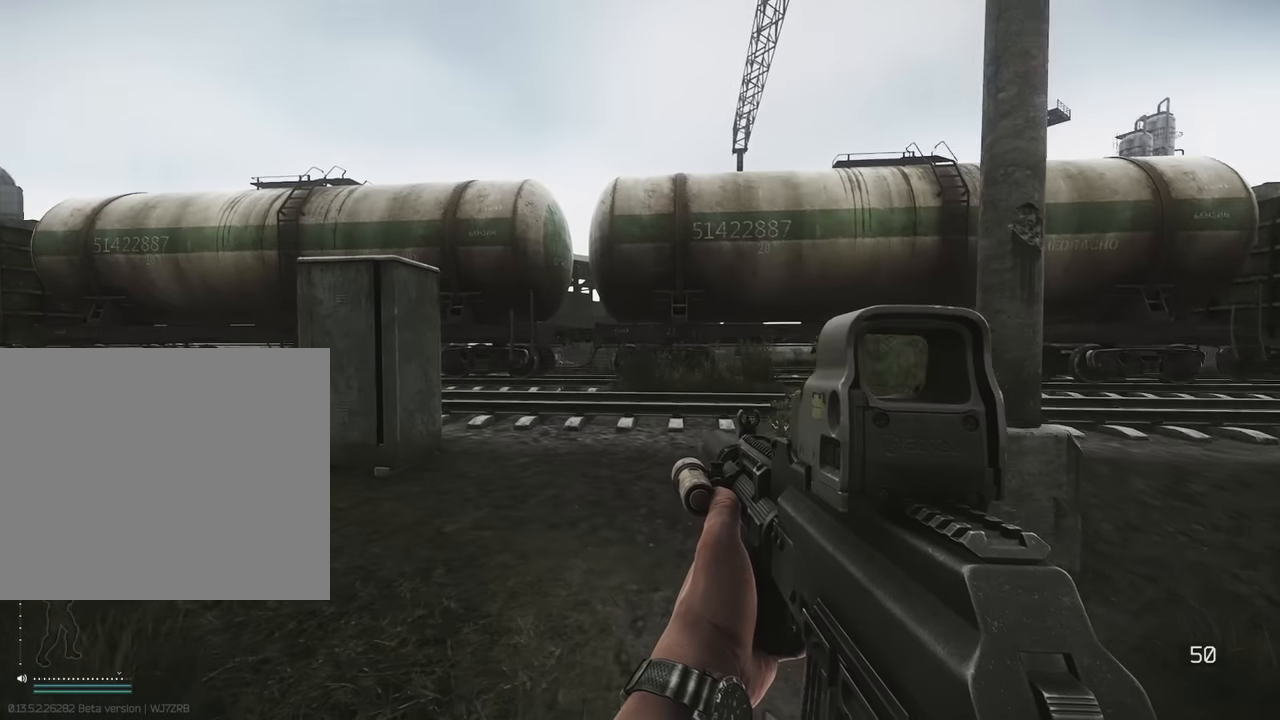
{"keys": ["shift", "w"], "events": [[283, "shift", "down"]]}
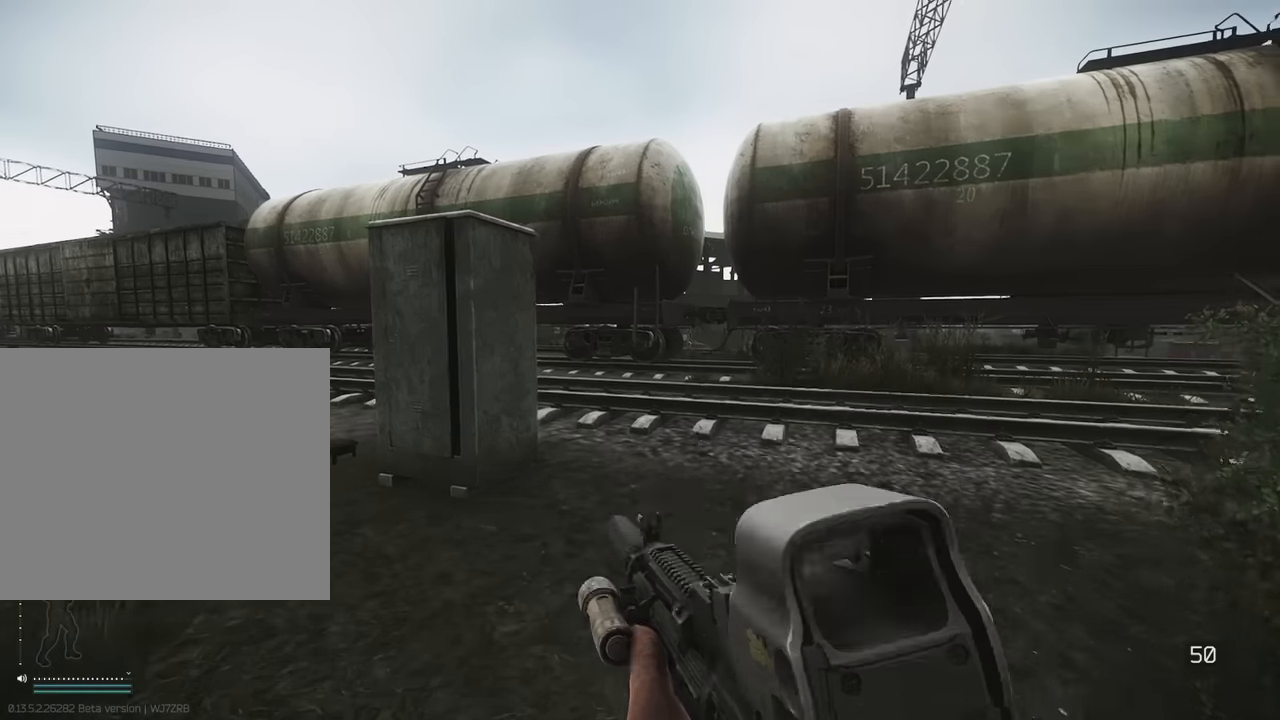
{"keys": ["shift", "w"], "events": []}
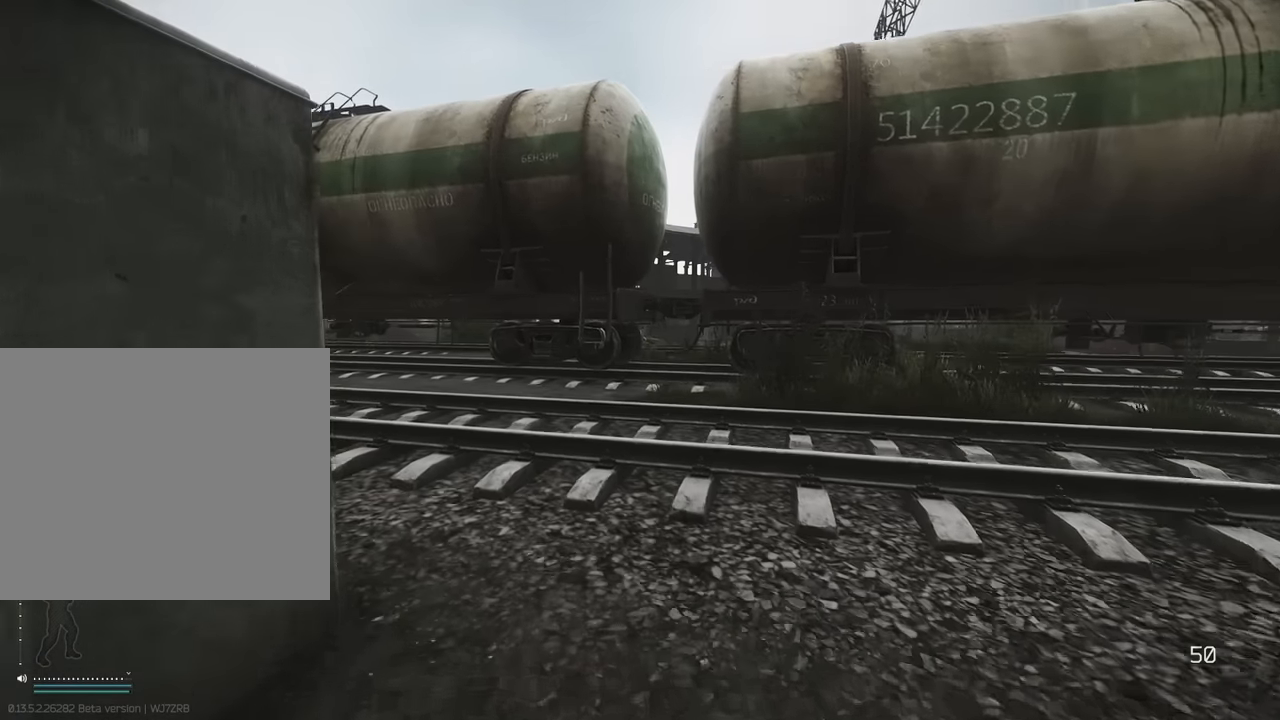
{"keys": ["shift", "w"], "events": [[167, "d", "down"], [317, "d", "up"]]}
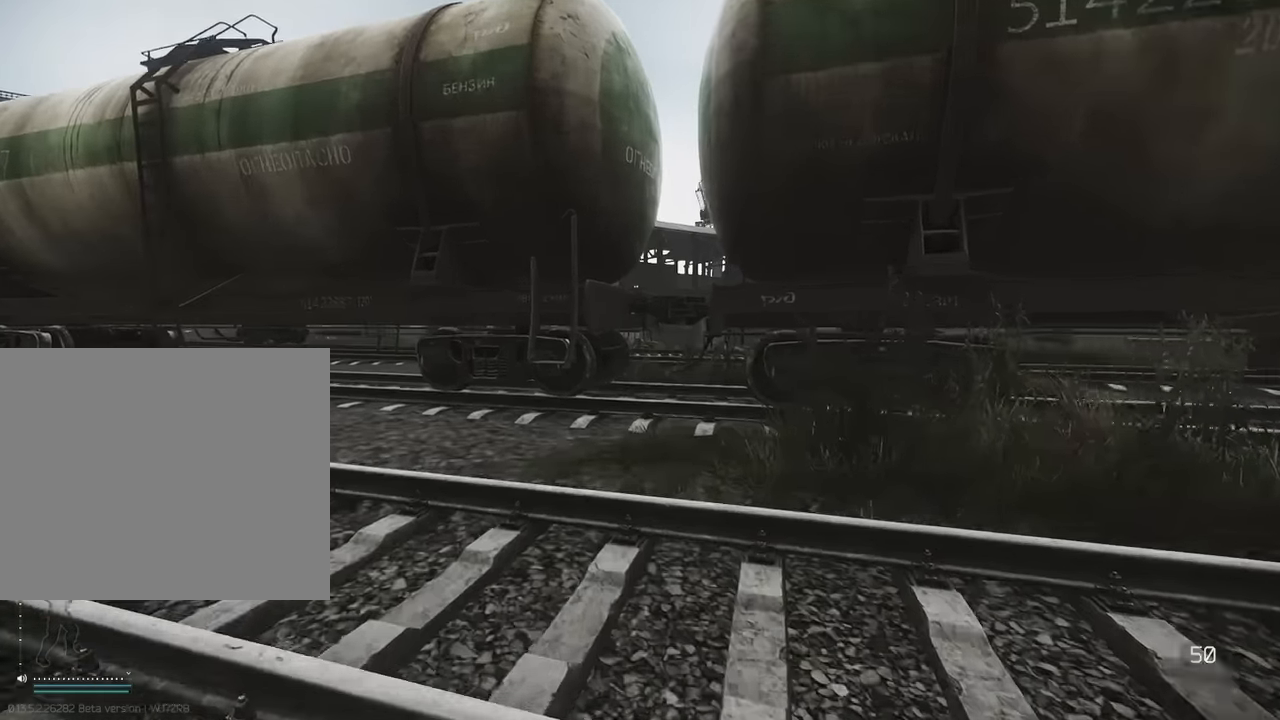
{"keys": ["w"], "events": [[50, "a", "down"], [133, "a", "up"], [267, "a", "down"], [317, "shift", "up"], [367, "w", "up"], [467, "a", "up"], [467, "w", "down"]]}
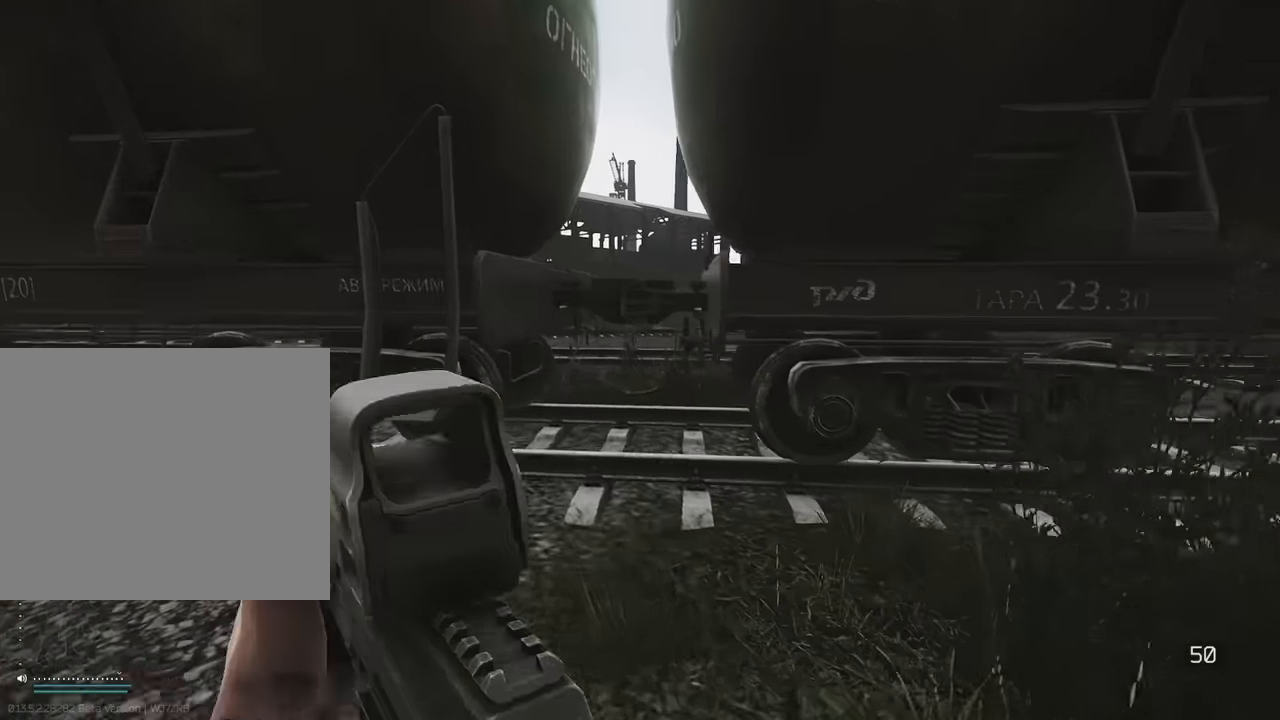
{"keys": [], "events": [[300, "w", "up"]]}
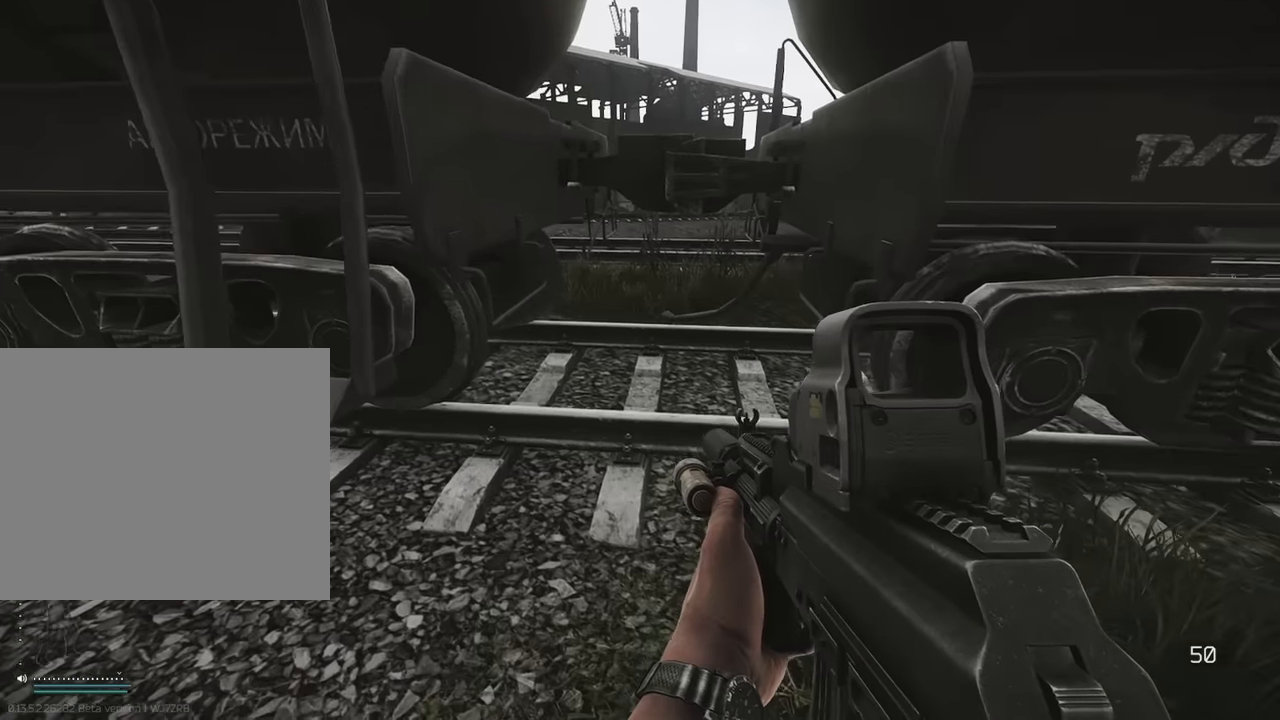
{"keys": ["w"], "events": [[350, "d", "down"], [450, "d", "up"], [450, "w", "down"]]}
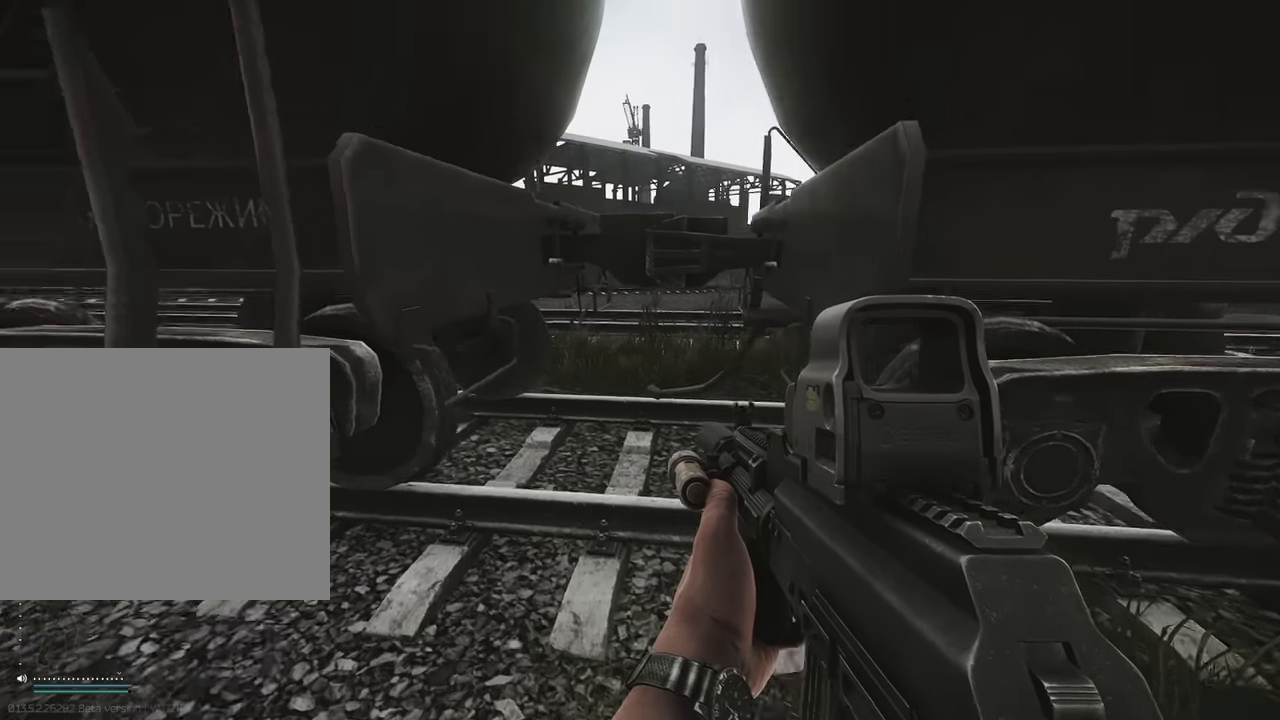
{"keys": [], "events": [[283, "w", "up"]]}
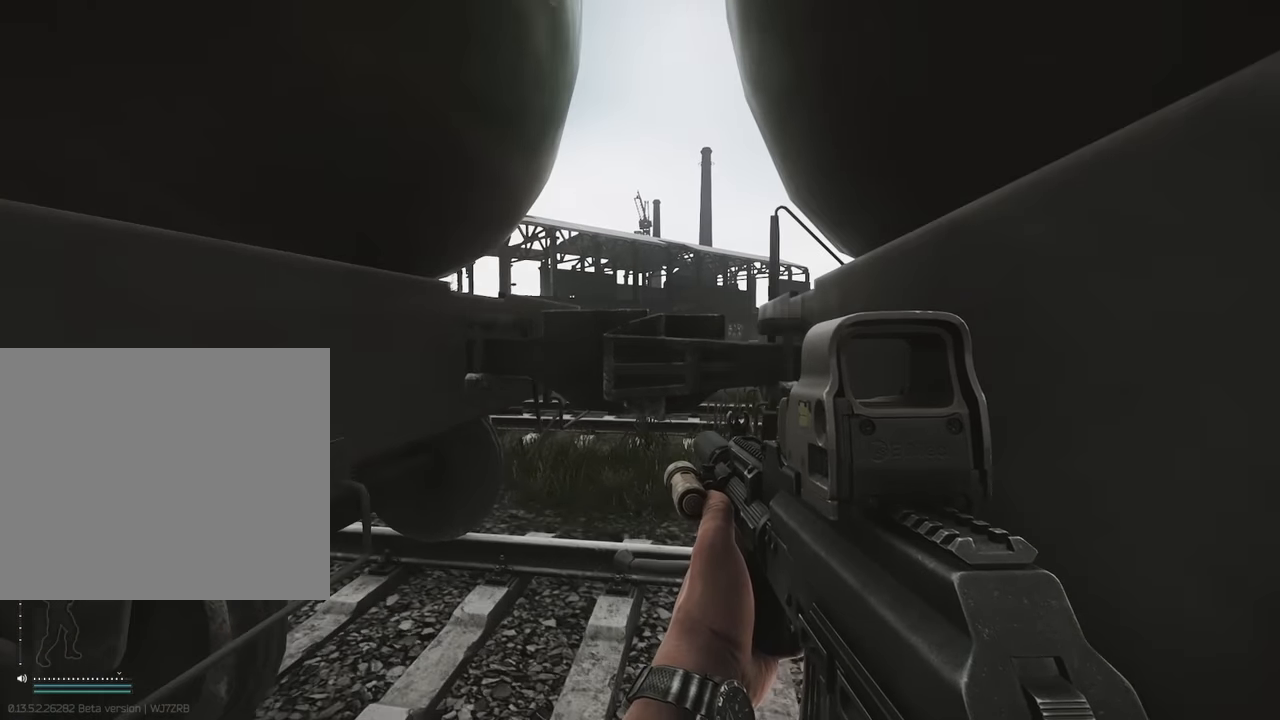
{"keys": ["a"], "events": [[250, "c", "down"], [383, "c", "up"], [433, "a", "down"]]}
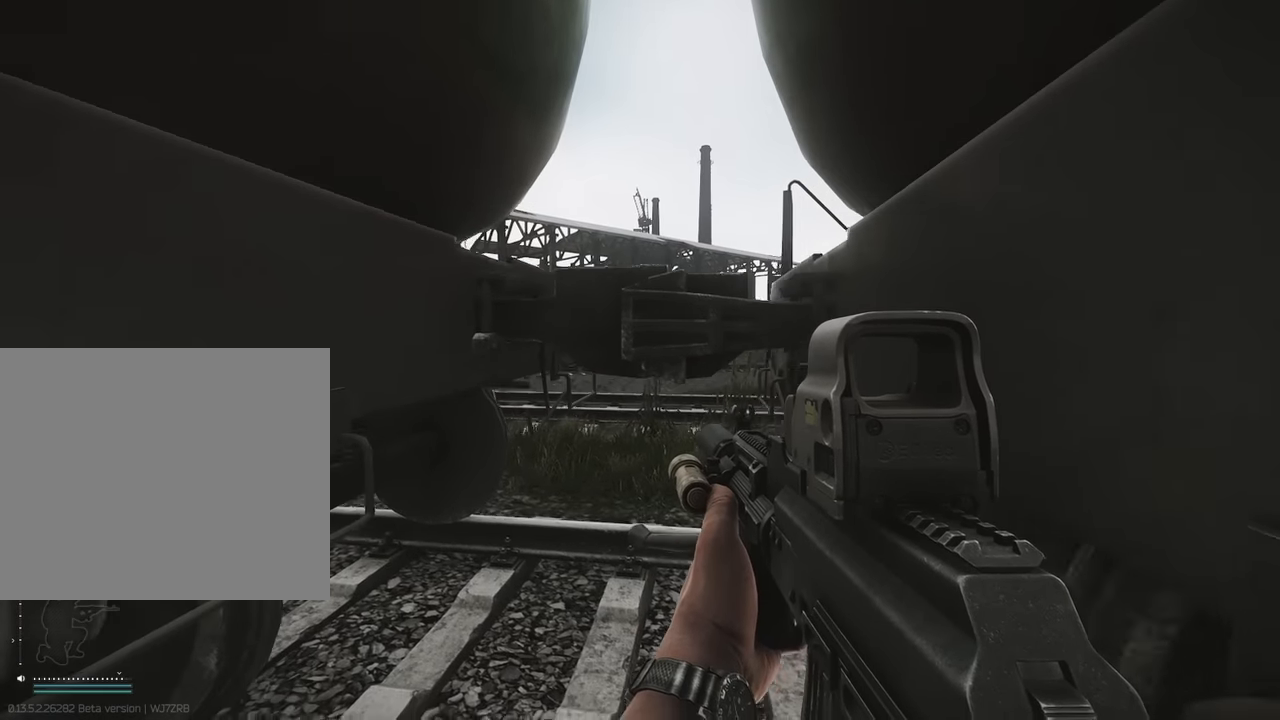
{"keys": [], "events": [[17, "w", "down"], [117, "a", "up"], [117, "w", "up"]]}
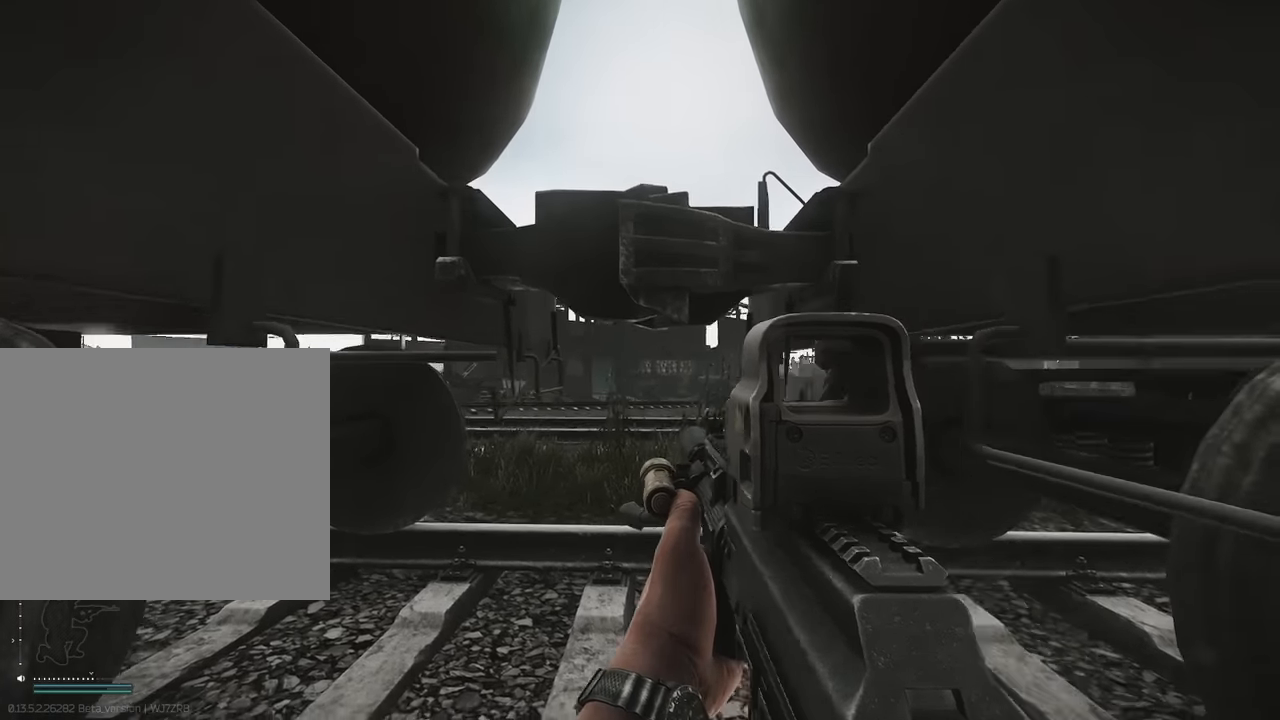
{"keys": [], "events": []}
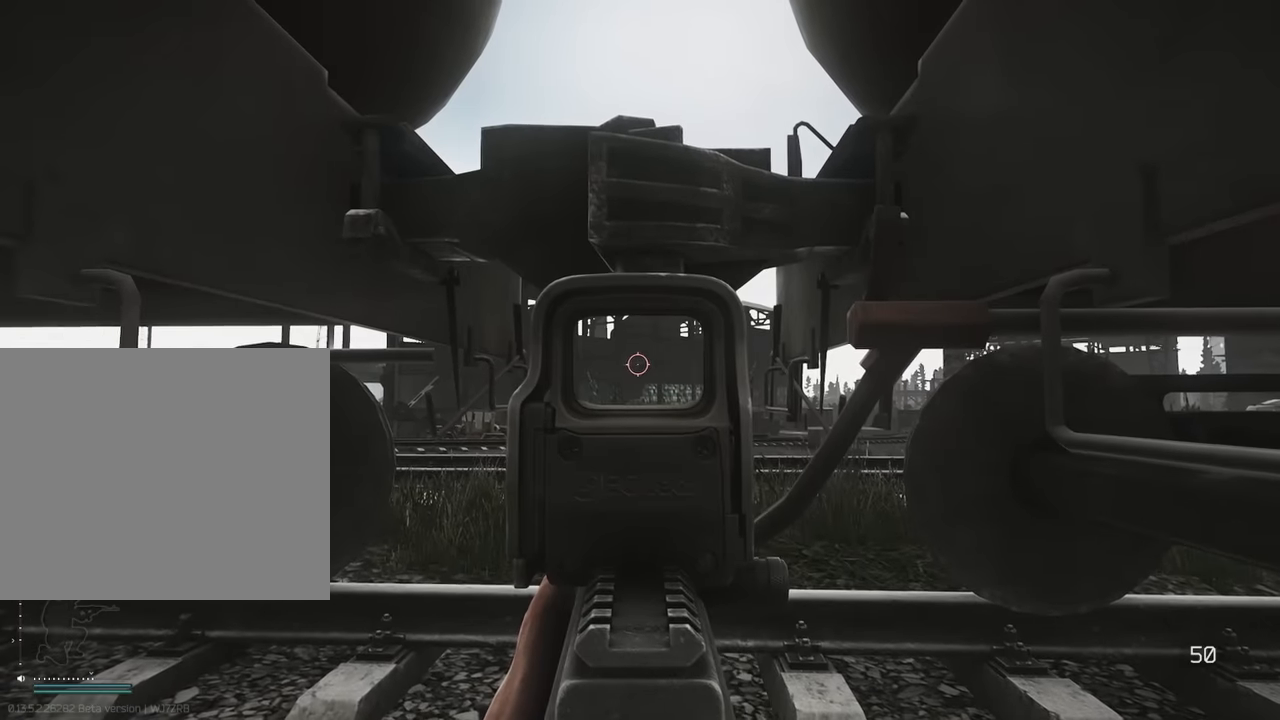
{"keys": ["alt", "shift"], "events": [[17, "shift", "down"], [50, "alt", "down"]]}
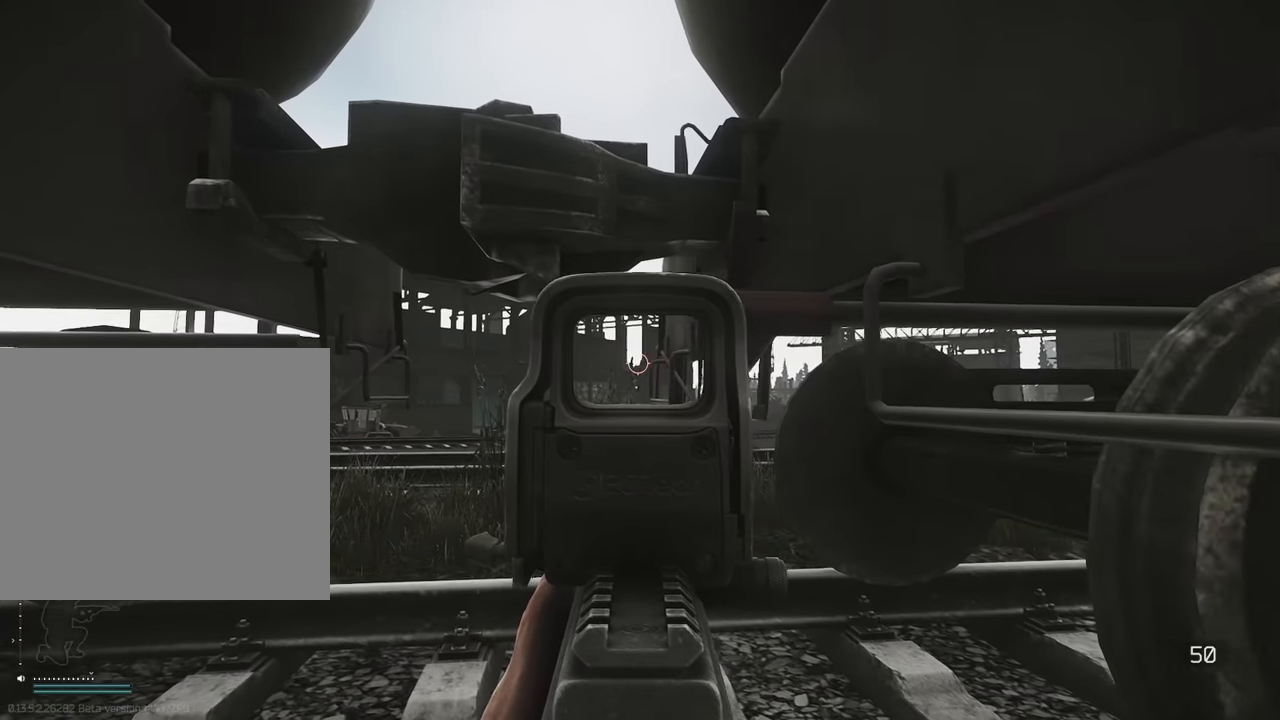
{"keys": ["s"], "events": [[300, "alt", "up"], [350, "s", "down"], [400, "shift", "up"]]}
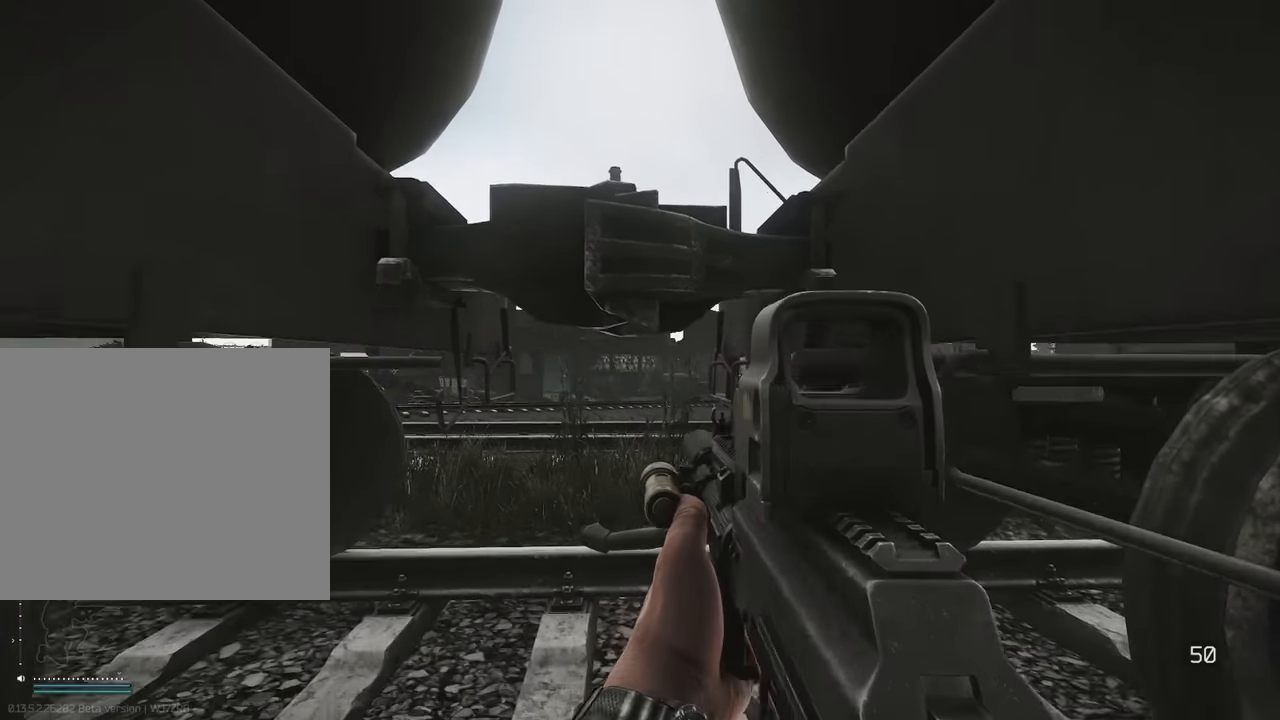
{"keys": ["d", "s"], "events": [[33, "c", "down"], [183, "c", "up"], [233, "q", "down"], [367, "q", "up"], [417, "d", "down"]]}
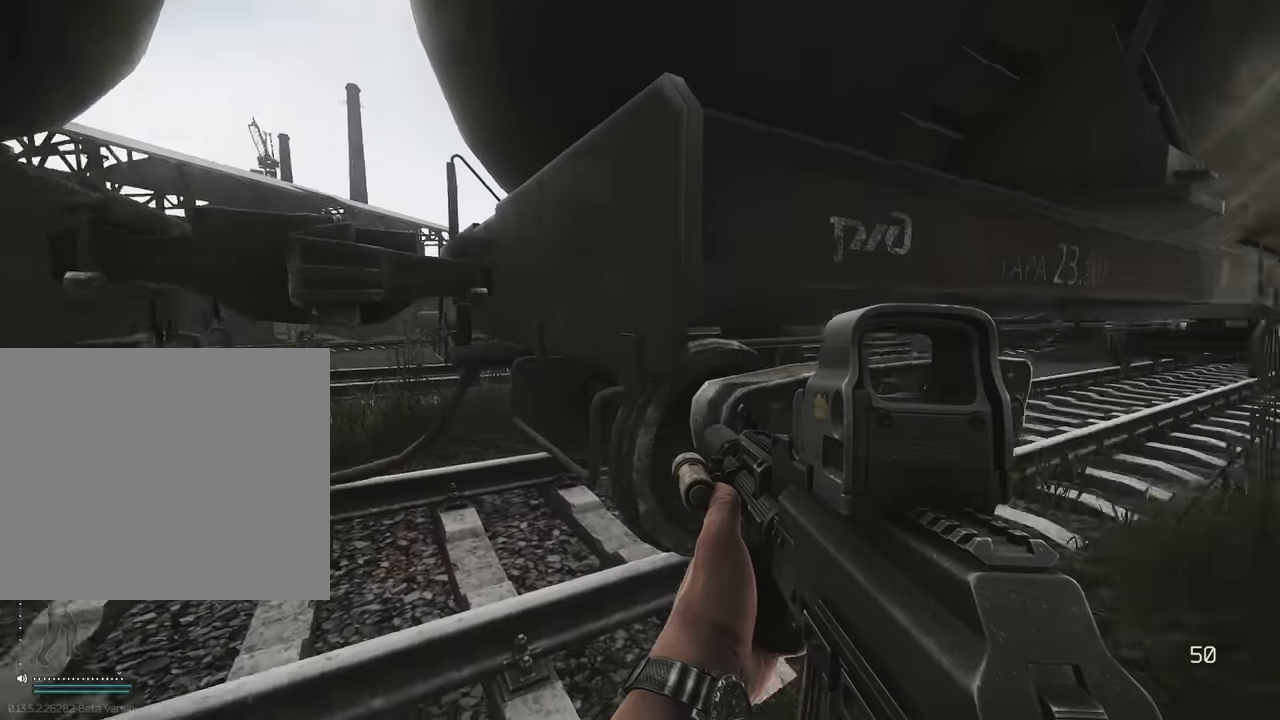
{"keys": ["w"], "events": [[17, "s", "up"], [150, "w", "down"], [283, "d", "up"]]}
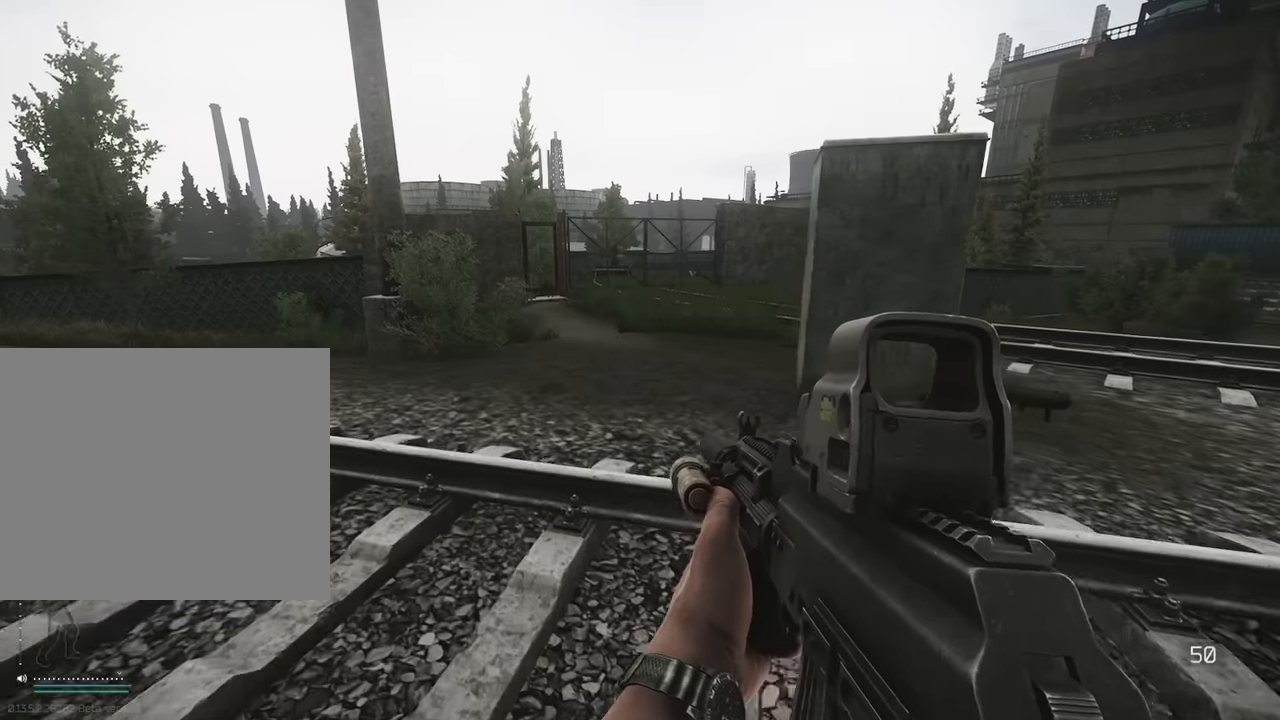
{"keys": ["w"], "events": []}
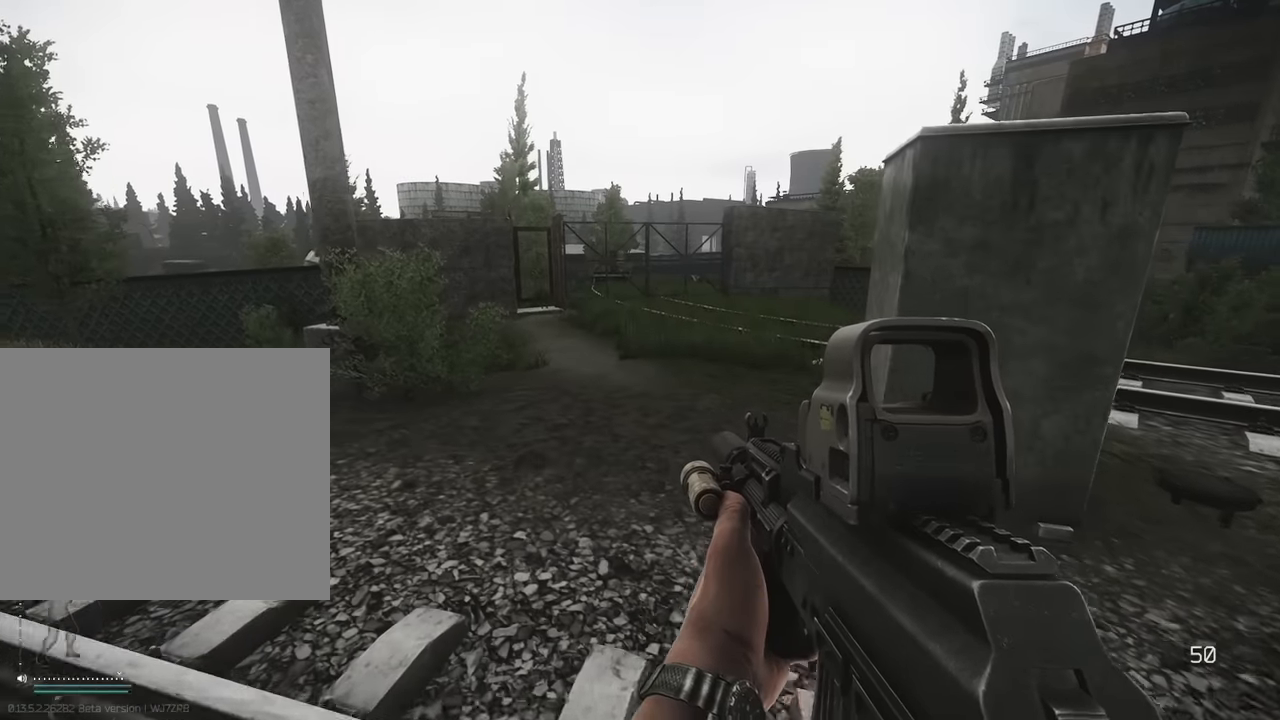
{"keys": ["shift", "w"], "events": [[233, "shift", "down"]]}
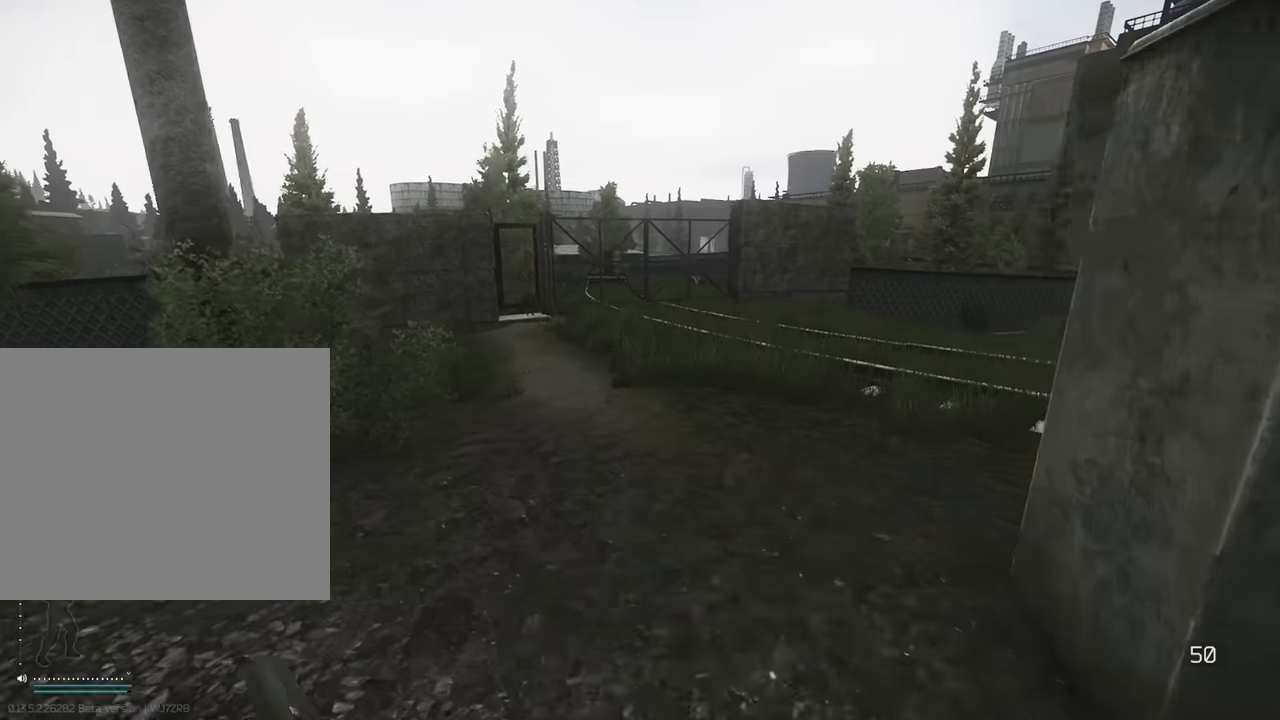
{"keys": ["a", "shift", "w"], "events": [[250, "a", "down"]]}
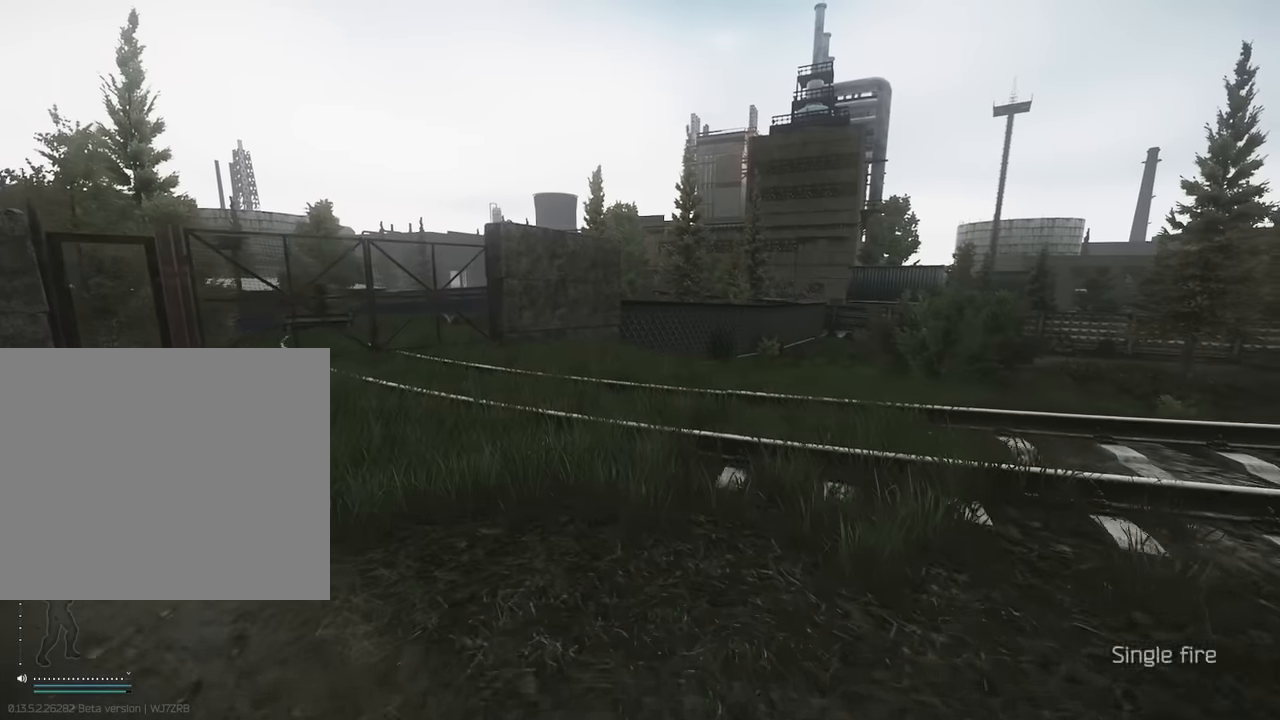
{"keys": ["w"], "events": [[300, "a", "up"], [350, "shift", "up"]]}
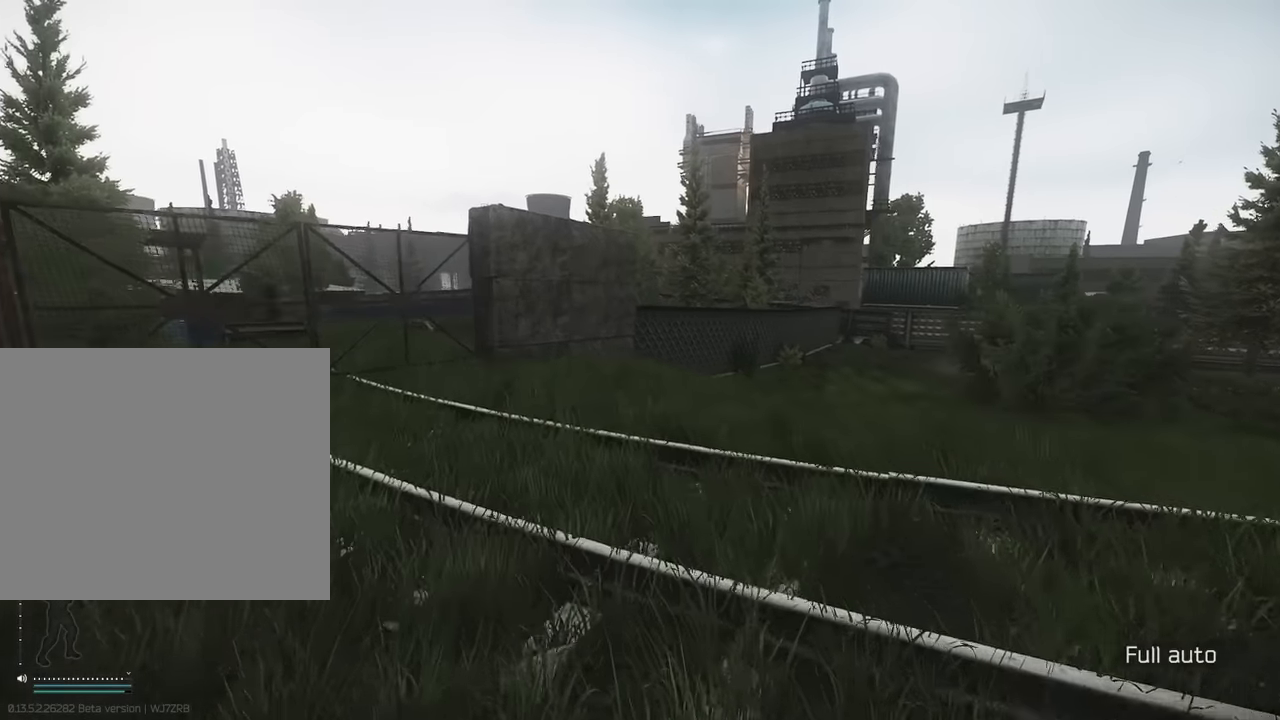
{"keys": ["d"], "events": [[83, "a", "down"], [183, "w", "up"], [316, "s", "down"], [366, "a", "up"], [416, "d", "down"], [416, "s", "up"]]}
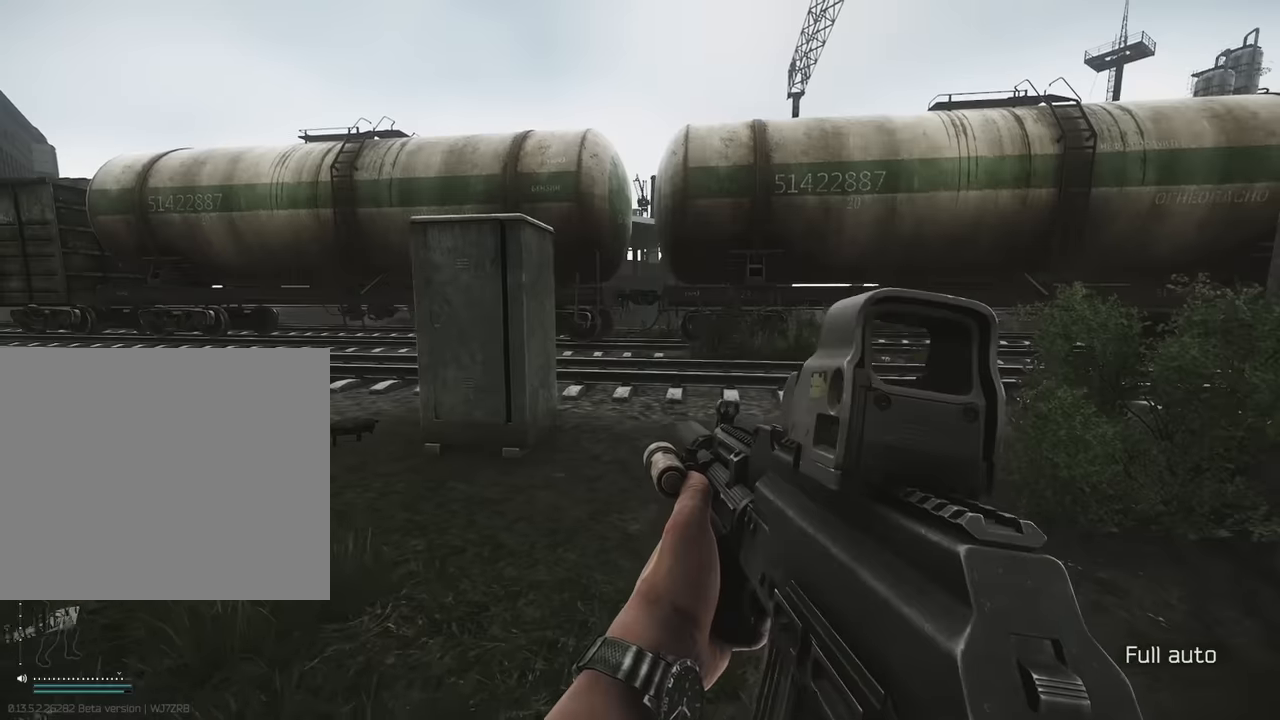
{"keys": ["a", "shift", "w"], "events": [[50, "w", "down"], [150, "d", "up"], [150, "shift", "down"], [400, "a", "down"]]}
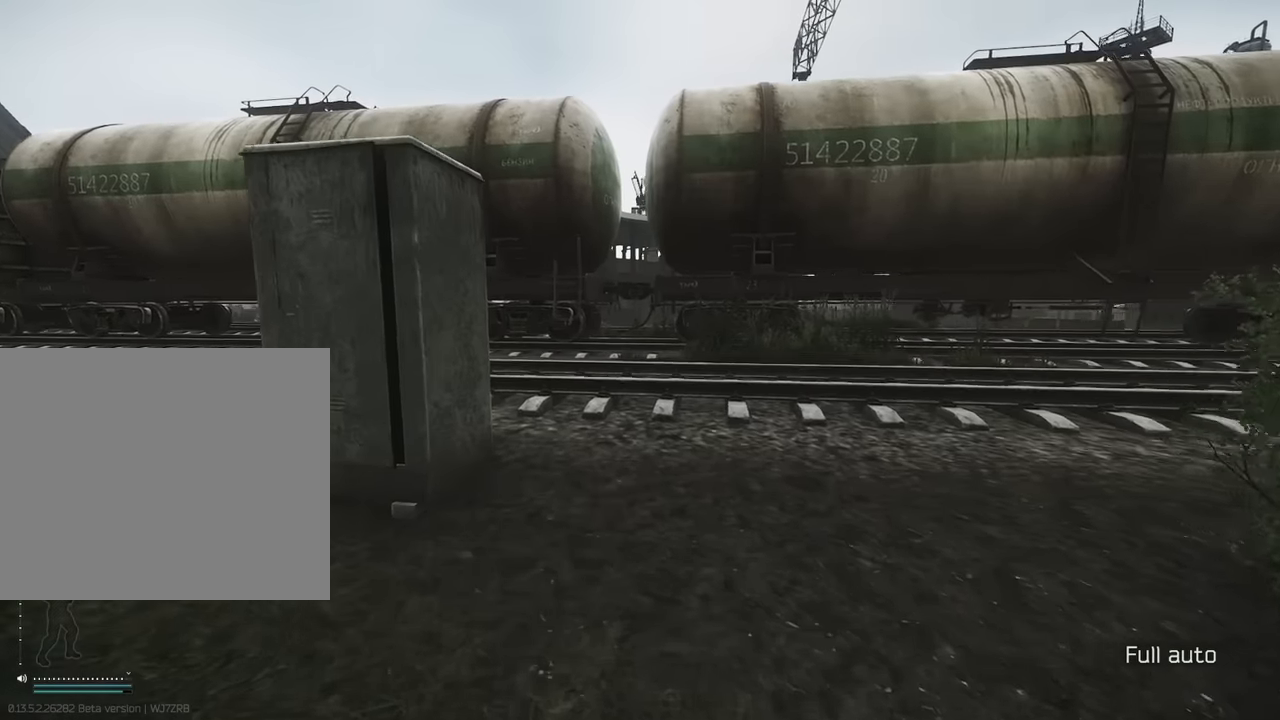
{"keys": ["shift", "w"], "events": [[166, "a", "up"], [450, "a", "down"], [500, "a", "up"]]}